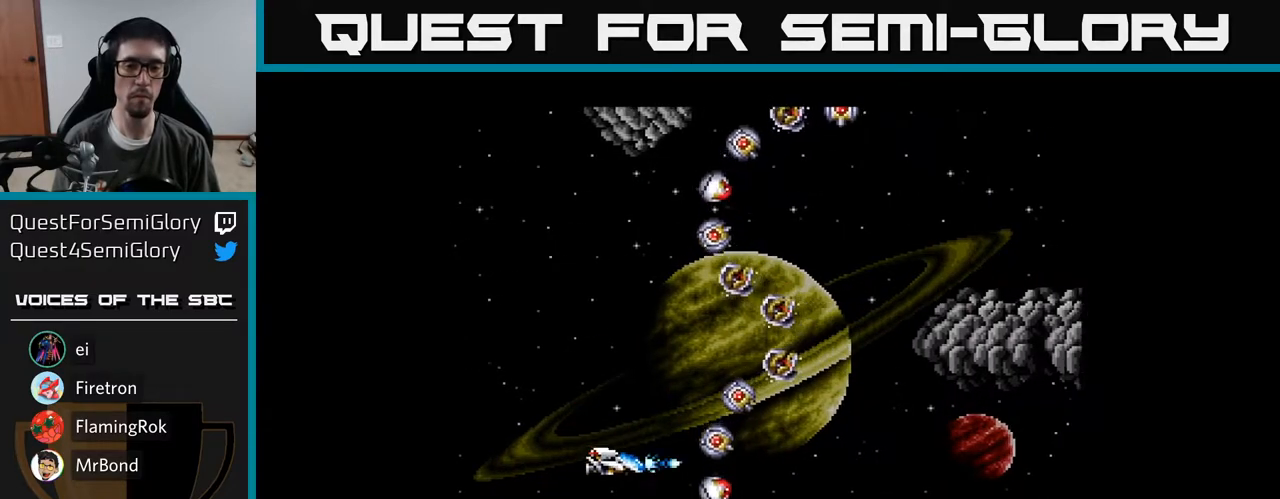
Gameplay with a controller (Xbox layout); each line is a JSON object with the inputs held at the frame after it. "events" lists button and stick changes between this image and that frame as [ms after this image, input, new state], when the widget could be followed in between. Not read: left_stick.
{"buttons": [], "right_stick": "center", "events": [[17, "DPAD_DOWN", "up"], [50, "A", "down"], [50, "DPAD_LEFT", "down"], [117, "A", "up"], [200, "A", "down"], [217, "DPAD_LEFT", "up"], [283, "A", "up"], [350, "DPAD_LEFT", "down"], [367, "A", "down"], [433, "A", "up"], [483, "DPAD_LEFT", "up"]]}
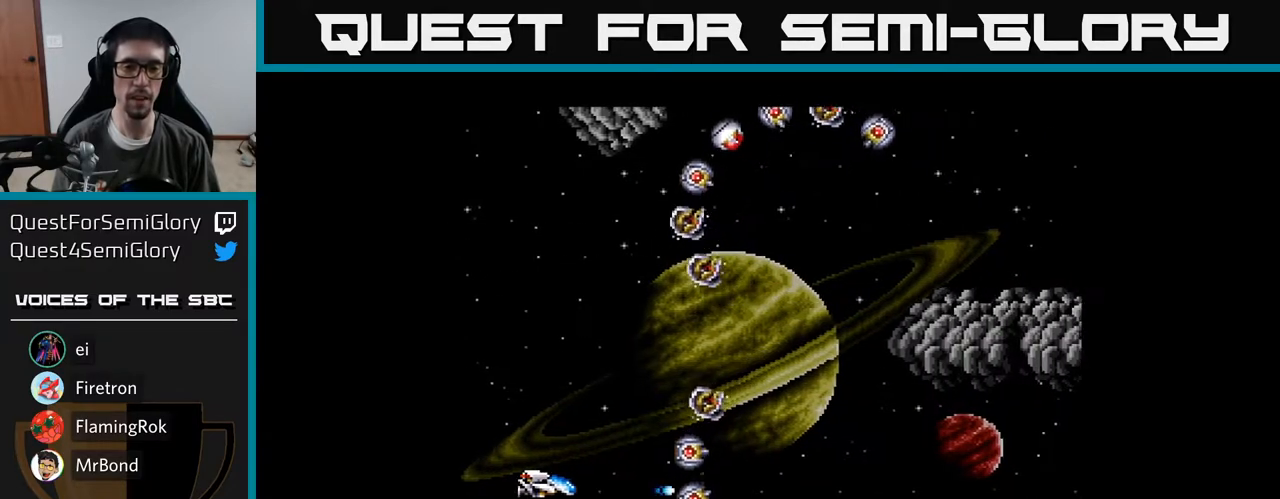
{"buttons": ["A", "DPAD_UP"], "right_stick": "center", "events": [[17, "A", "down"], [67, "A", "up"], [150, "A", "down"], [183, "A", "up"], [267, "A", "down"], [283, "DPAD_UP", "down"]]}
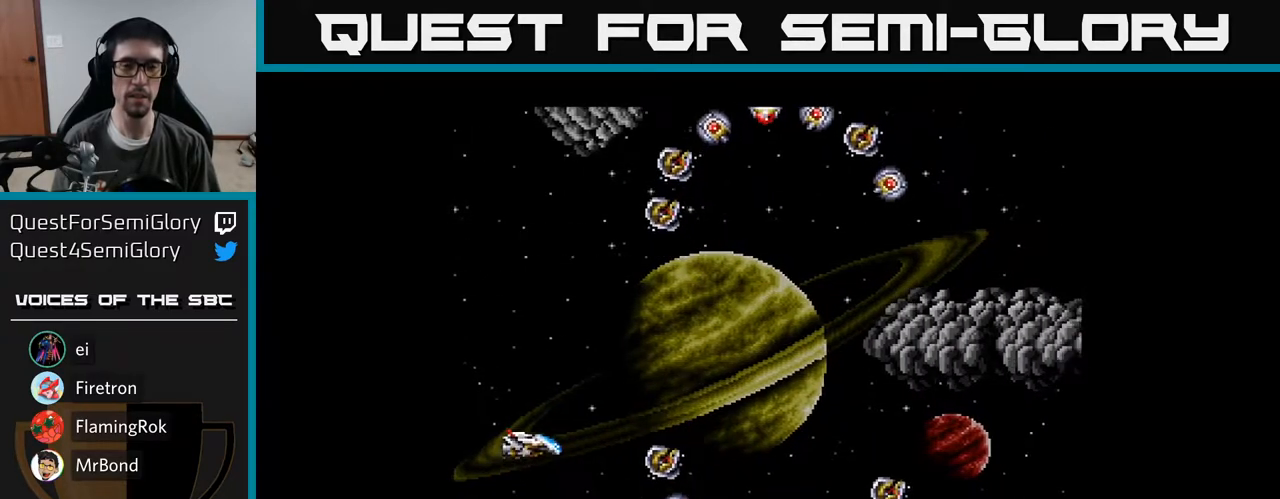
{"buttons": ["A", "DPAD_UP", "DPAD_RIGHT"], "right_stick": "center", "events": [[100, "DPAD_RIGHT", "down"]]}
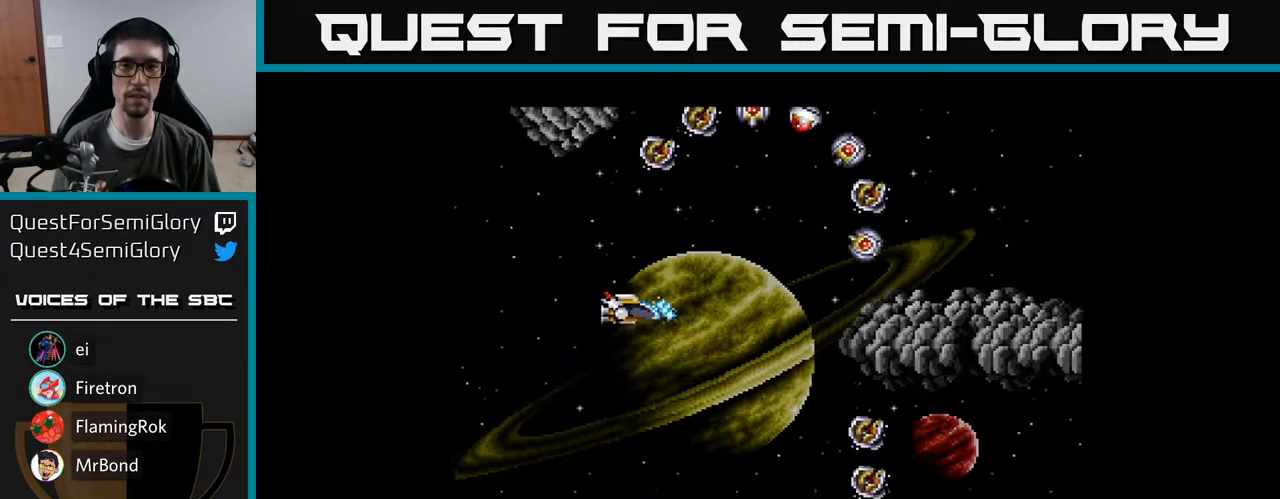
{"buttons": ["A", "DPAD_UP"], "right_stick": "center", "events": [[133, "A", "up"], [150, "DPAD_RIGHT", "up"], [150, "DPAD_UP", "up"], [217, "A", "down"], [267, "A", "up"], [367, "A", "down"], [400, "DPAD_LEFT", "down"], [417, "A", "up"], [433, "DPAD_UP", "down"], [500, "A", "down"], [500, "DPAD_LEFT", "up"]]}
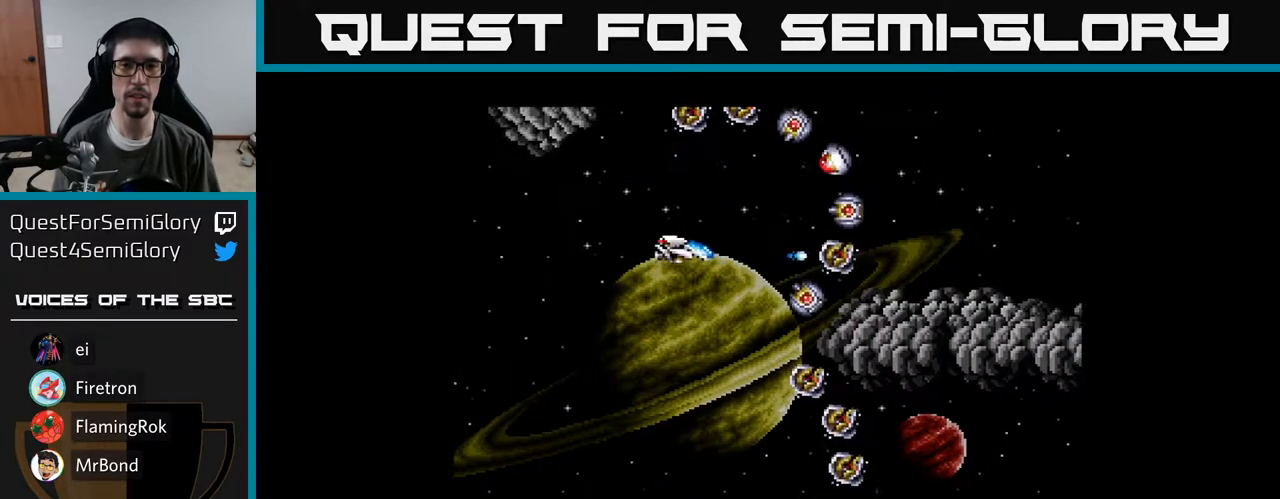
{"buttons": [], "right_stick": "center", "events": [[50, "A", "up"], [67, "DPAD_UP", "up"], [150, "A", "down"], [200, "A", "up"], [250, "DPAD_LEFT", "down"], [283, "A", "down"], [333, "A", "up"], [400, "A", "down"], [433, "DPAD_LEFT", "up"], [483, "A", "up"]]}
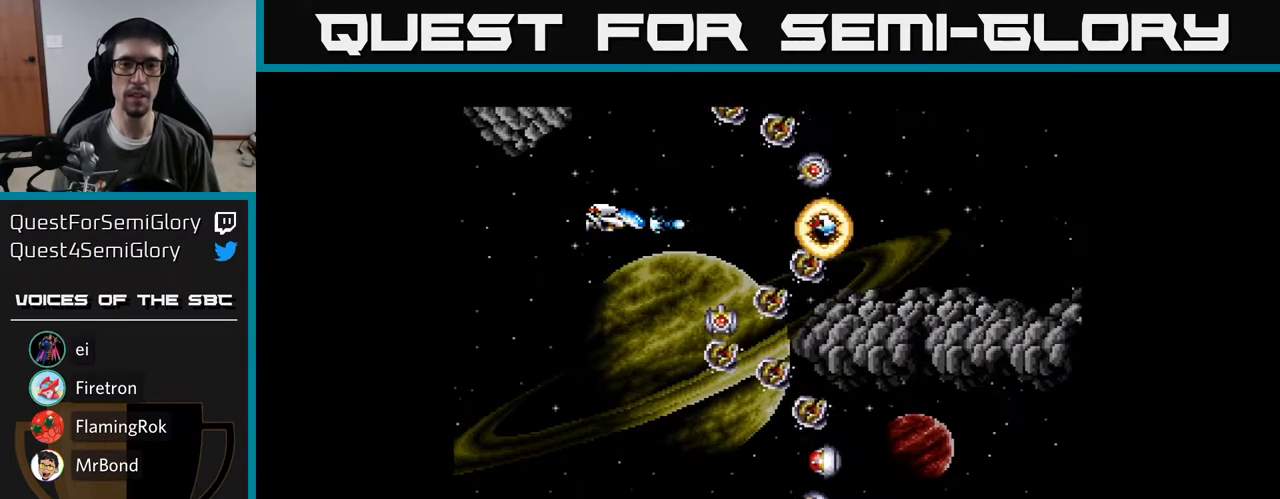
{"buttons": ["A"], "right_stick": "center", "events": [[33, "A", "down"], [100, "A", "up"], [100, "DPAD_LEFT", "down"], [183, "A", "down"], [200, "DPAD_DOWN", "down"], [267, "A", "up"], [317, "DPAD_DOWN", "up"], [350, "A", "down"], [350, "DPAD_LEFT", "up"], [383, "DPAD_LEFT", "down"], [417, "A", "up"], [483, "DPAD_LEFT", "up"], [500, "A", "down"]]}
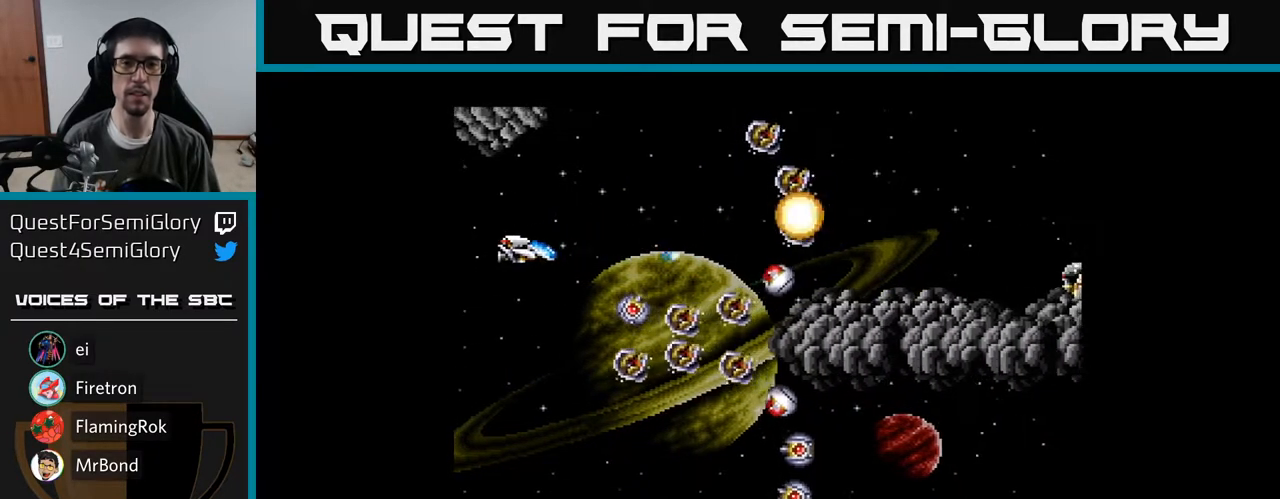
{"buttons": ["A", "DPAD_UP", "DPAD_RIGHT"], "right_stick": "center", "events": [[67, "A", "up"], [150, "A", "down"], [200, "DPAD_UP", "down"], [217, "A", "up"], [283, "DPAD_RIGHT", "down"], [300, "A", "down"]]}
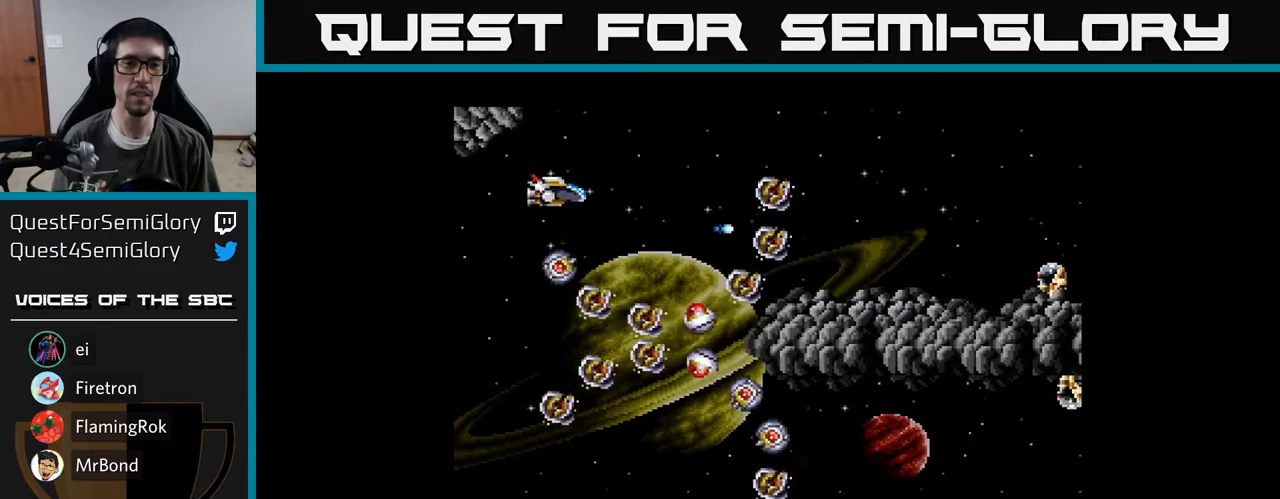
{"buttons": ["A"], "right_stick": "center", "events": [[133, "DPAD_UP", "up"], [250, "DPAD_DOWN", "down"], [283, "DPAD_RIGHT", "up"], [350, "DPAD_DOWN", "up"]]}
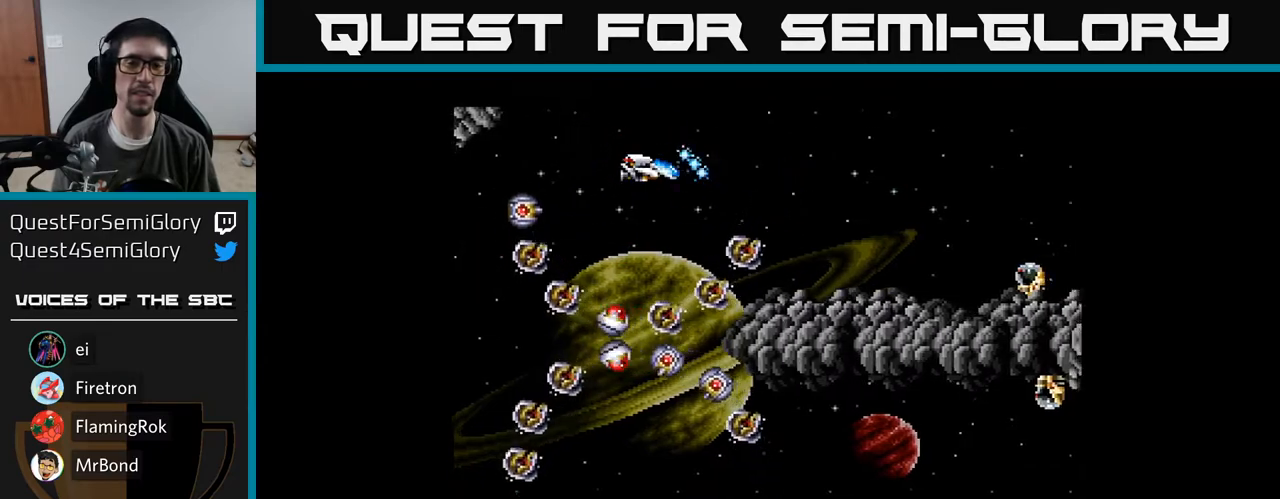
{"buttons": ["A", "DPAD_DOWN"], "right_stick": "center", "events": [[100, "DPAD_DOWN", "down"], [100, "DPAD_RIGHT", "down"], [200, "DPAD_DOWN", "up"], [433, "DPAD_RIGHT", "up"], [467, "DPAD_DOWN", "down"]]}
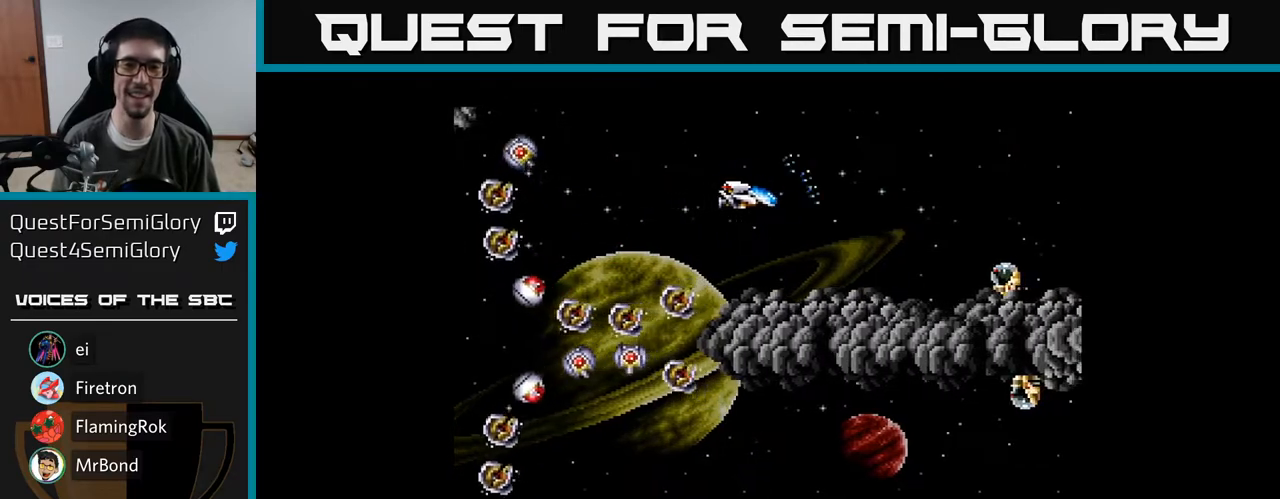
{"buttons": ["DPAD_LEFT"], "right_stick": "center", "events": [[133, "DPAD_DOWN", "up"], [300, "DPAD_DOWN", "down"], [350, "DPAD_LEFT", "down"], [383, "DPAD_DOWN", "up"], [467, "A", "up"]]}
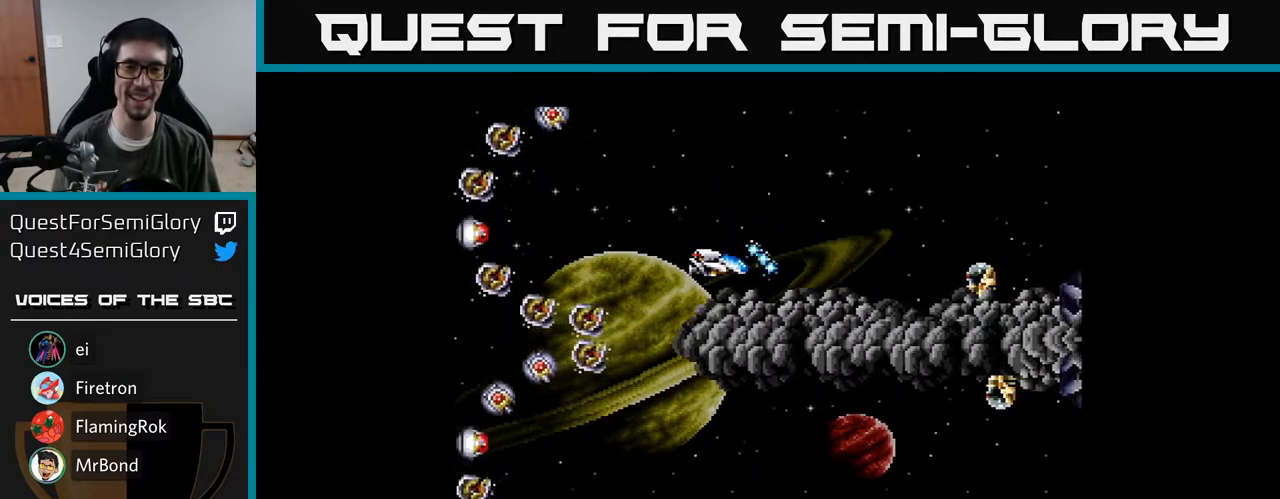
{"buttons": ["DPAD_LEFT"], "right_stick": "center", "events": [[50, "A", "down"], [133, "A", "up"], [200, "A", "down"], [250, "DPAD_LEFT", "up"], [283, "A", "up"], [367, "A", "down"], [417, "DPAD_LEFT", "down"], [467, "A", "up"]]}
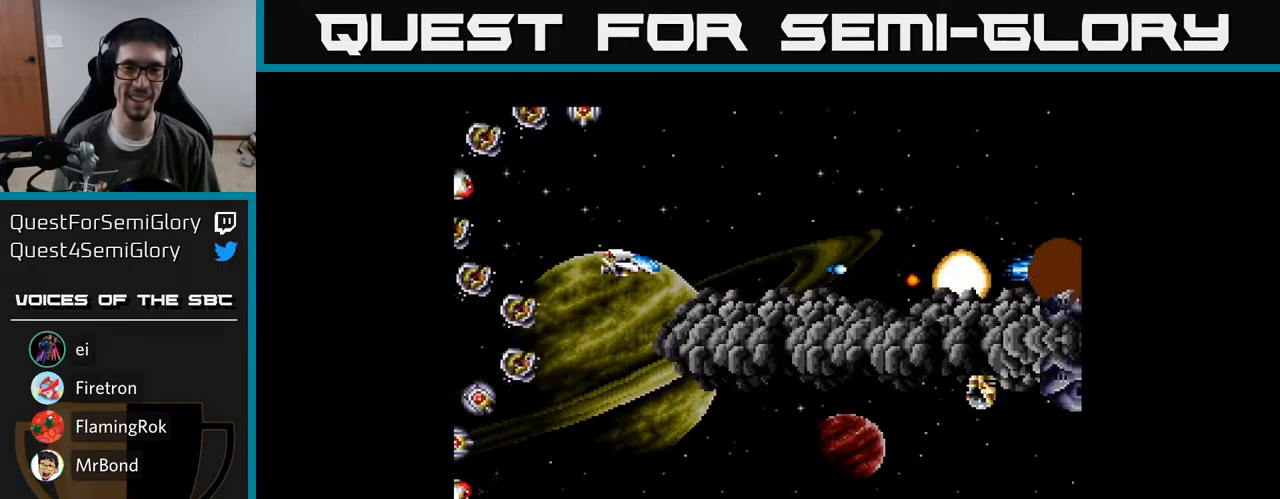
{"buttons": ["A", "DPAD_DOWN", "DPAD_LEFT"], "right_stick": "center", "events": [[33, "DPAD_LEFT", "up"], [50, "A", "down"], [133, "A", "up"], [183, "DPAD_LEFT", "down"], [217, "A", "down"], [350, "DPAD_DOWN", "down"], [383, "DPAD_LEFT", "up"], [467, "DPAD_LEFT", "down"]]}
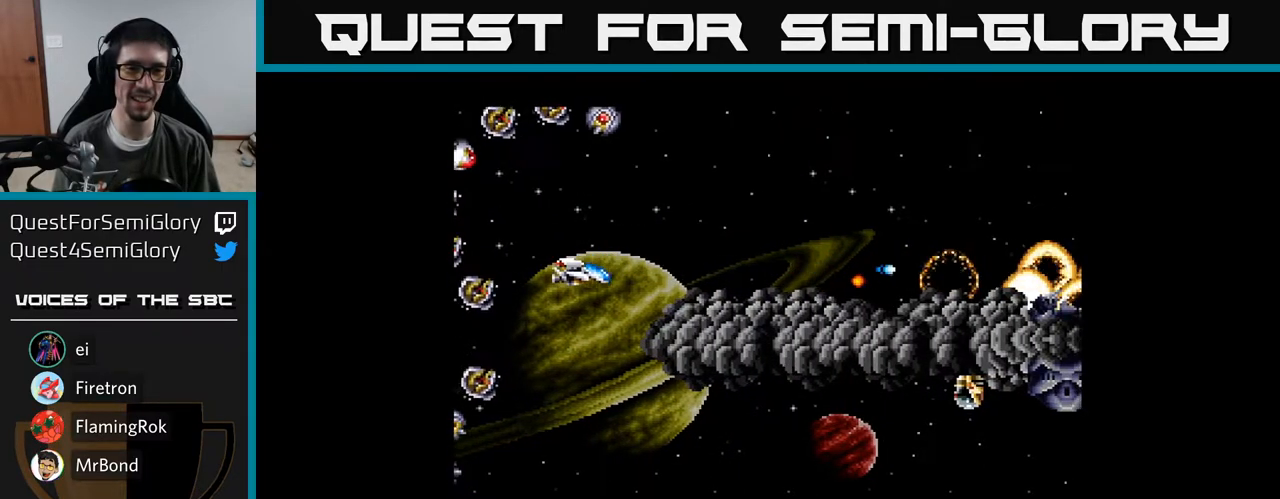
{"buttons": ["A", "DPAD_DOWN"], "right_stick": "center", "events": [[17, "DPAD_DOWN", "up"], [83, "DPAD_DOWN", "down"], [117, "DPAD_LEFT", "up"]]}
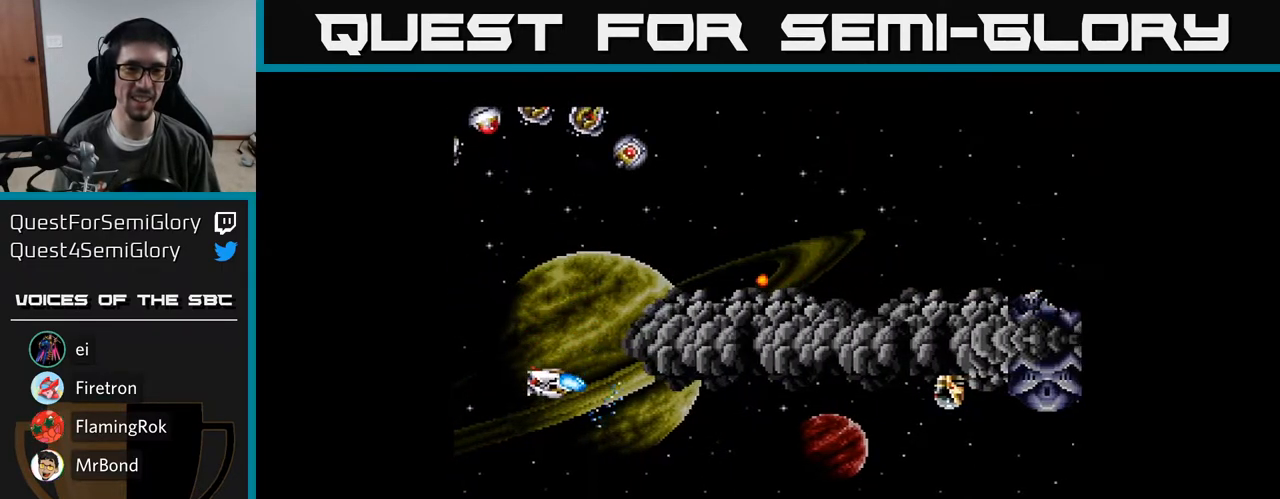
{"buttons": ["A", "DPAD_RIGHT"], "right_stick": "center", "events": [[33, "DPAD_RIGHT", "down"], [67, "DPAD_DOWN", "up"]]}
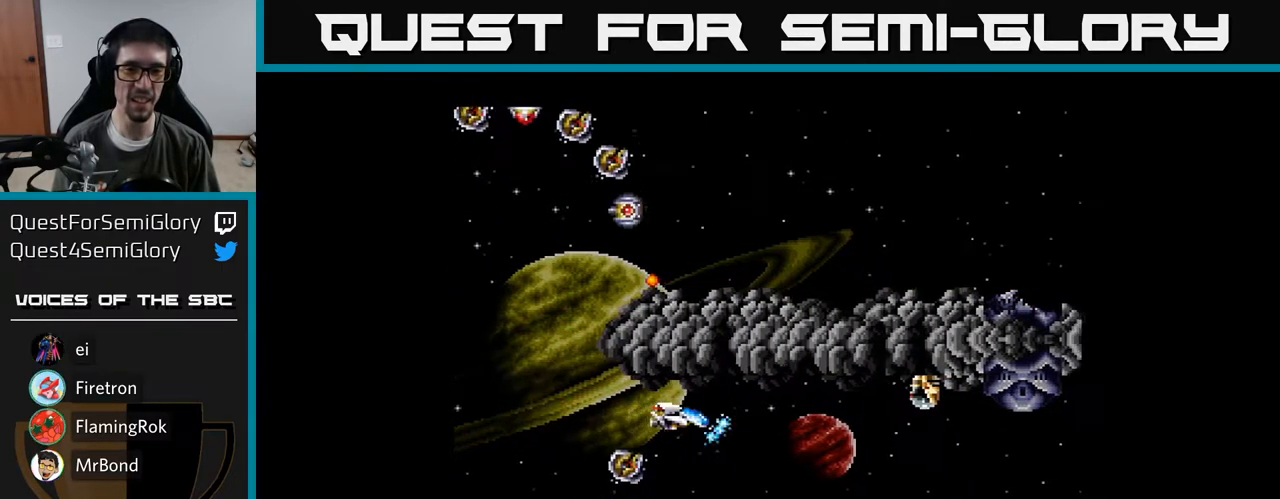
{"buttons": ["A"], "right_stick": "center", "events": [[100, "DPAD_RIGHT", "up"], [100, "DPAD_UP", "down"], [150, "DPAD_UP", "up"], [250, "A", "up"], [367, "A", "down"], [433, "A", "up"], [500, "A", "down"]]}
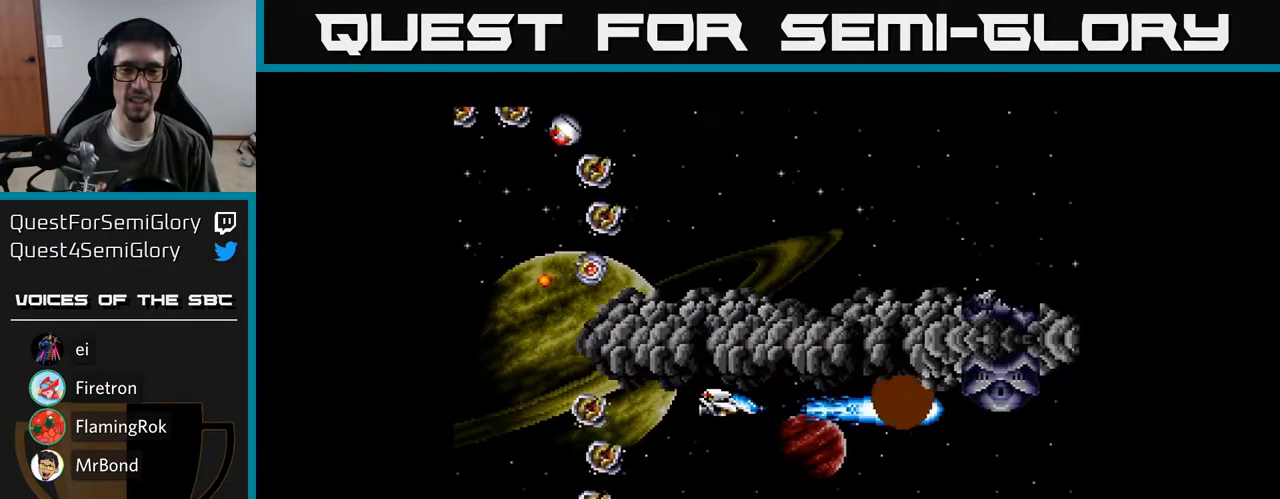
{"buttons": ["A", "DPAD_DOWN"], "right_stick": "center", "events": [[33, "DPAD_DOWN", "down"], [83, "A", "up"], [133, "DPAD_DOWN", "up"], [167, "A", "down"], [250, "A", "up"], [317, "A", "down"], [383, "A", "up"], [400, "DPAD_DOWN", "down"], [467, "A", "down"]]}
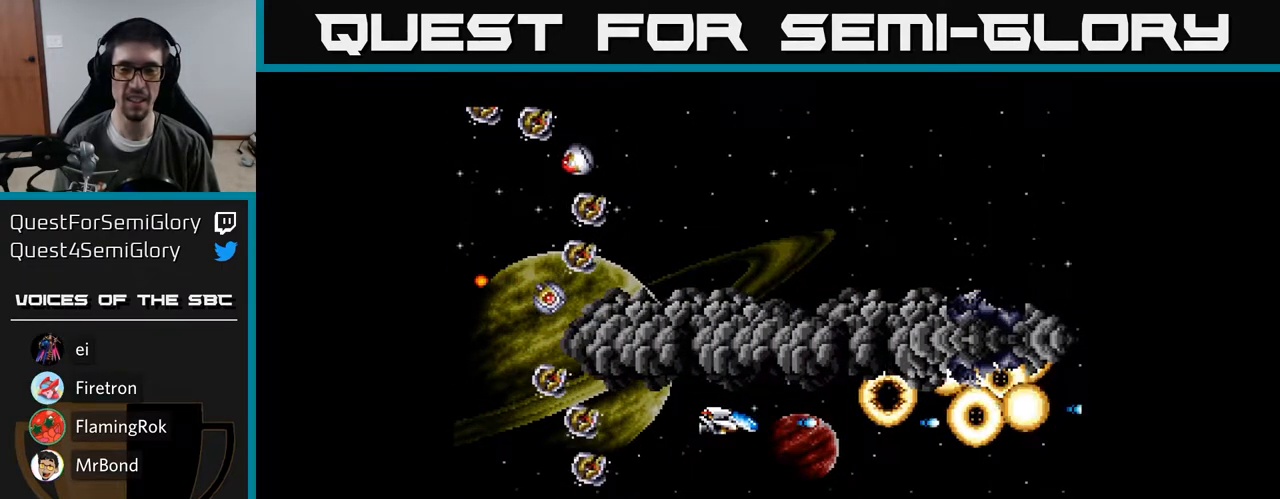
{"buttons": [], "right_stick": "center", "events": [[33, "A", "up"], [133, "A", "down"], [167, "DPAD_DOWN", "up"], [233, "A", "up"]]}
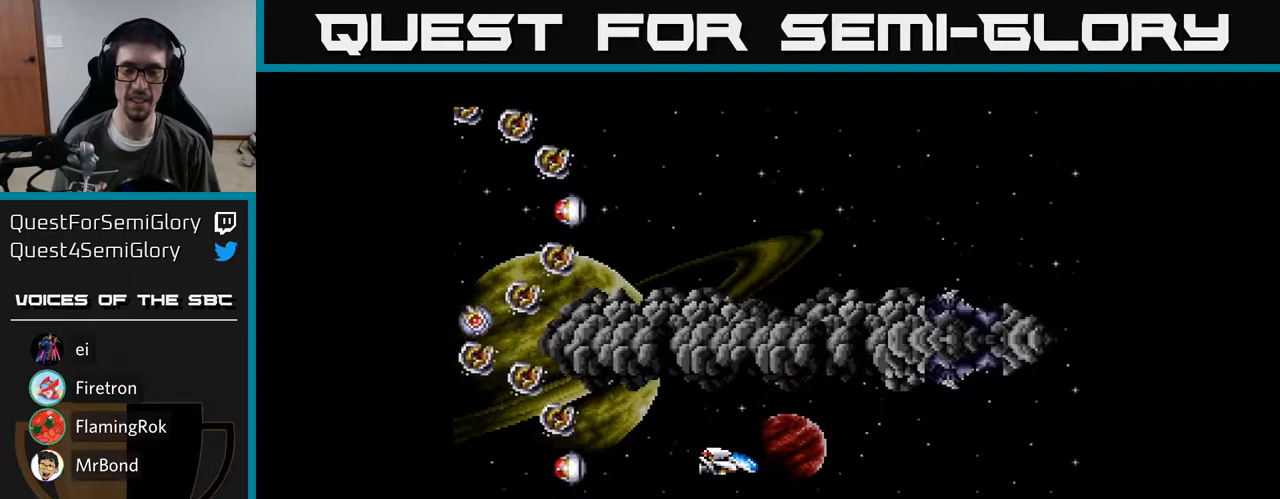
{"buttons": ["A"], "right_stick": "center", "events": [[150, "A", "down"]]}
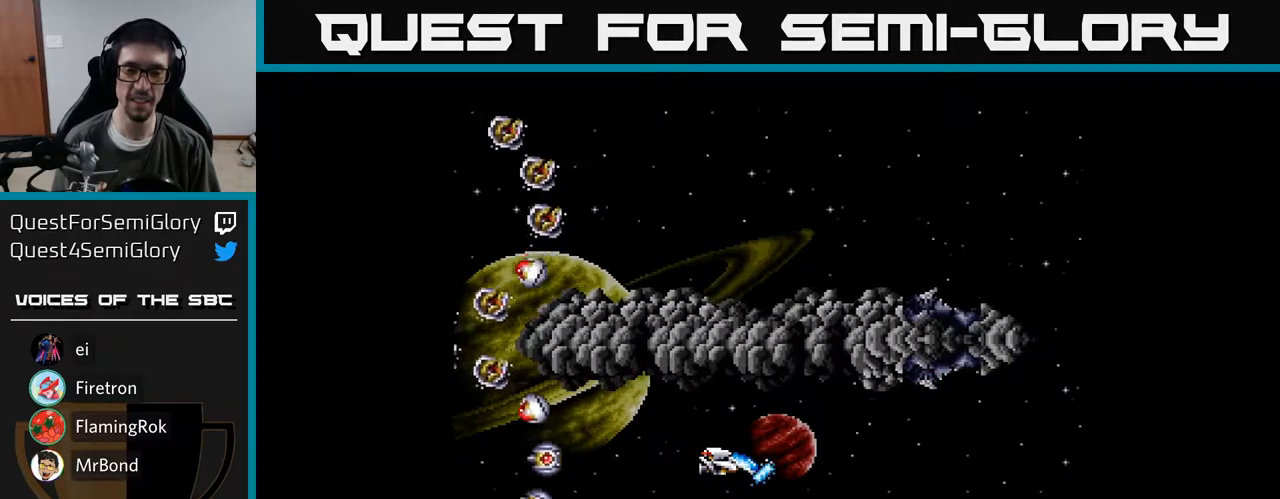
{"buttons": ["A"], "right_stick": "center", "events": []}
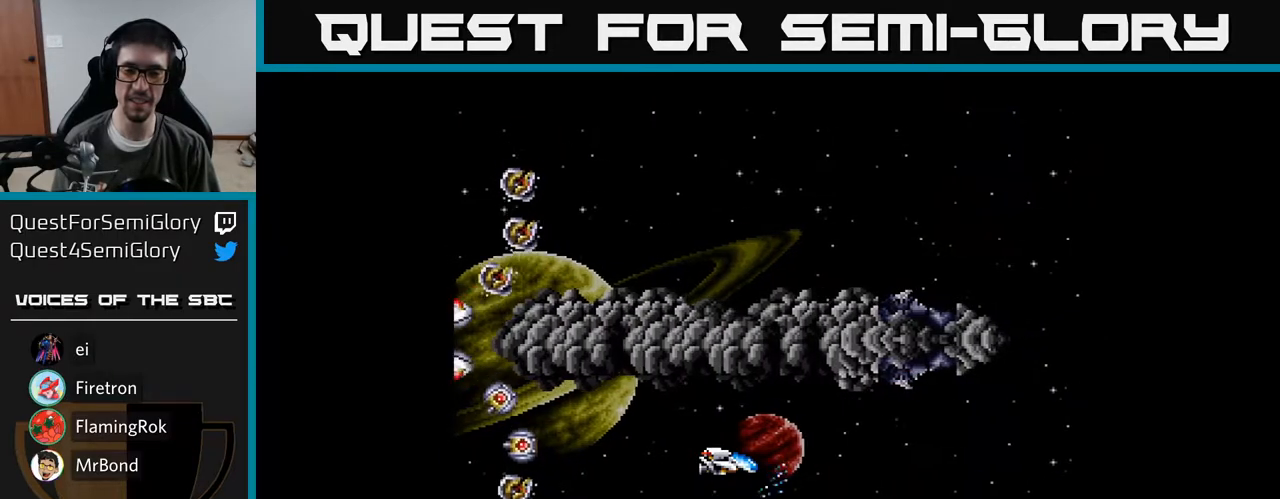
{"buttons": ["A"], "right_stick": "center", "events": []}
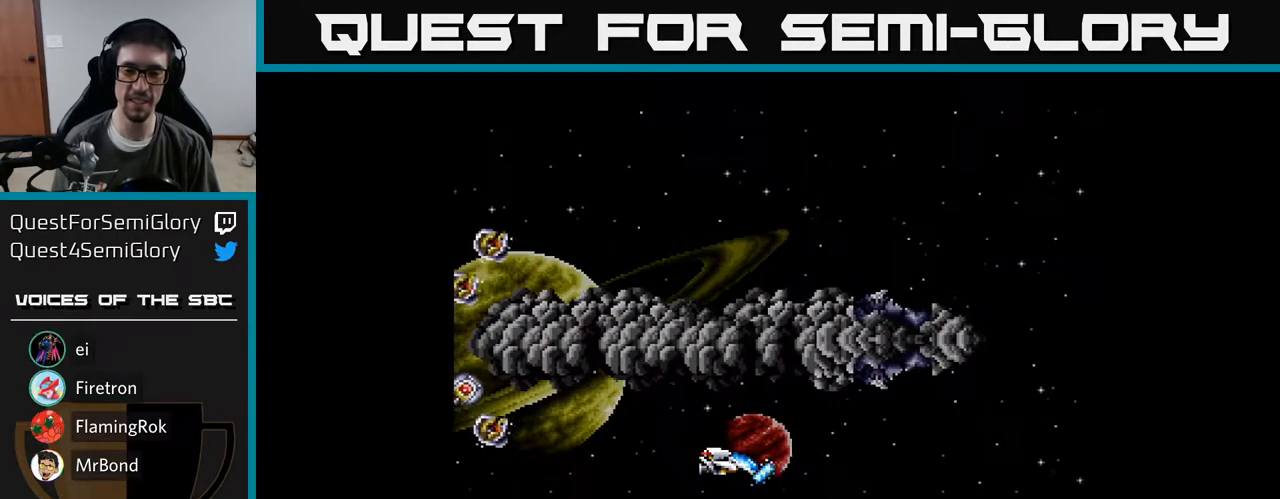
{"buttons": ["A"], "right_stick": "center", "events": []}
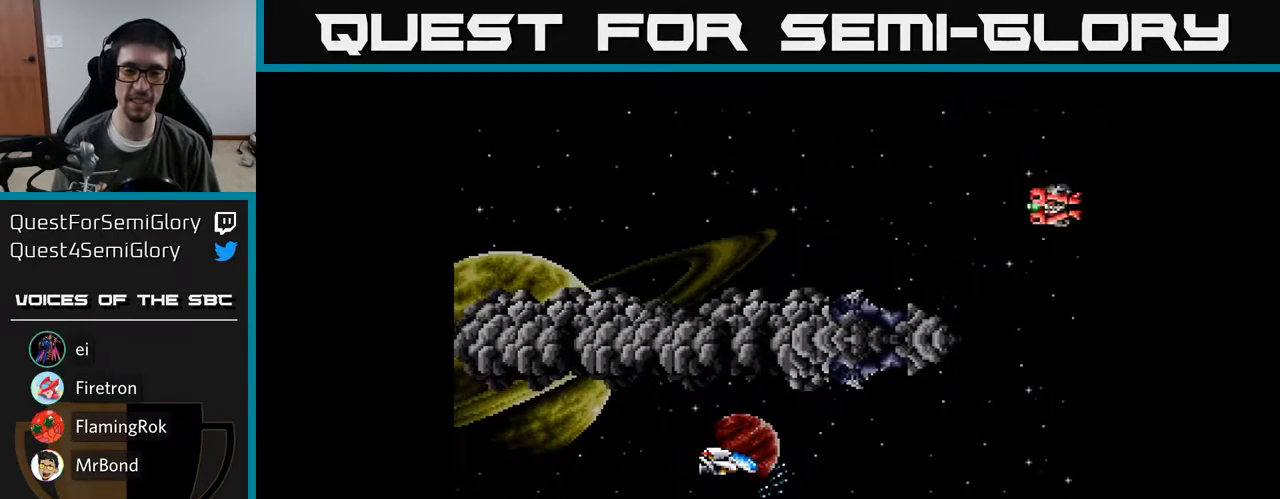
{"buttons": ["A"], "right_stick": "center", "events": []}
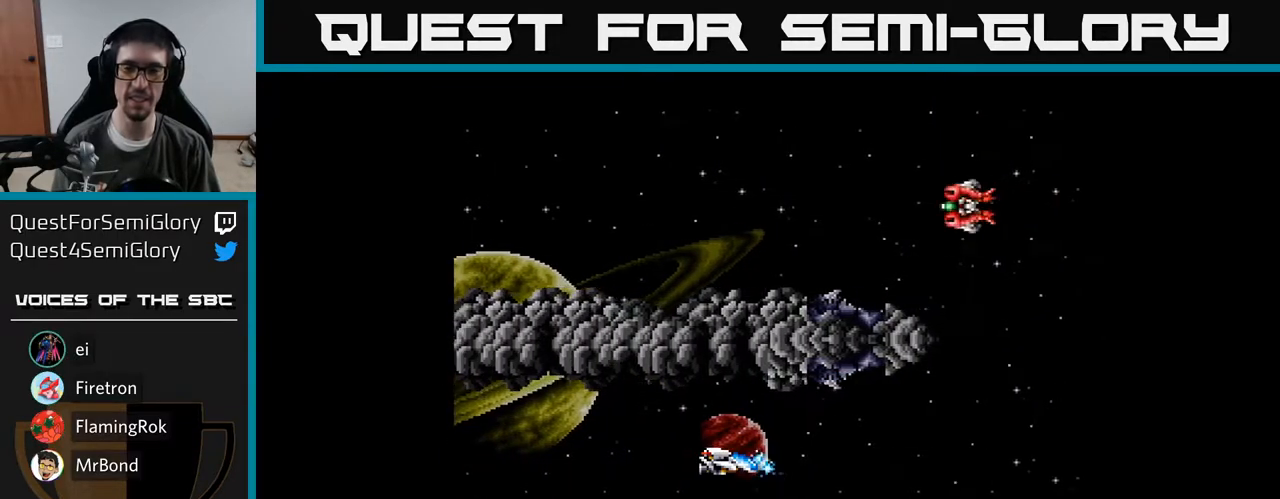
{"buttons": ["A"], "right_stick": "center", "events": [[150, "DPAD_LEFT", "down"], [433, "DPAD_LEFT", "up"]]}
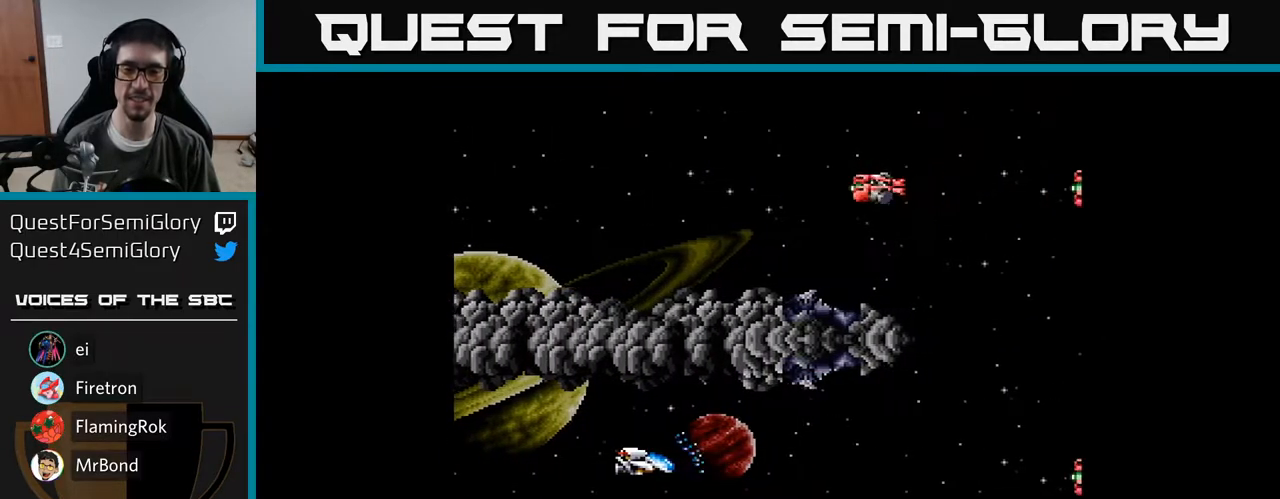
{"buttons": ["A", "DPAD_UP", "DPAD_RIGHT"], "right_stick": "center", "events": [[383, "DPAD_RIGHT", "down"], [500, "DPAD_UP", "down"]]}
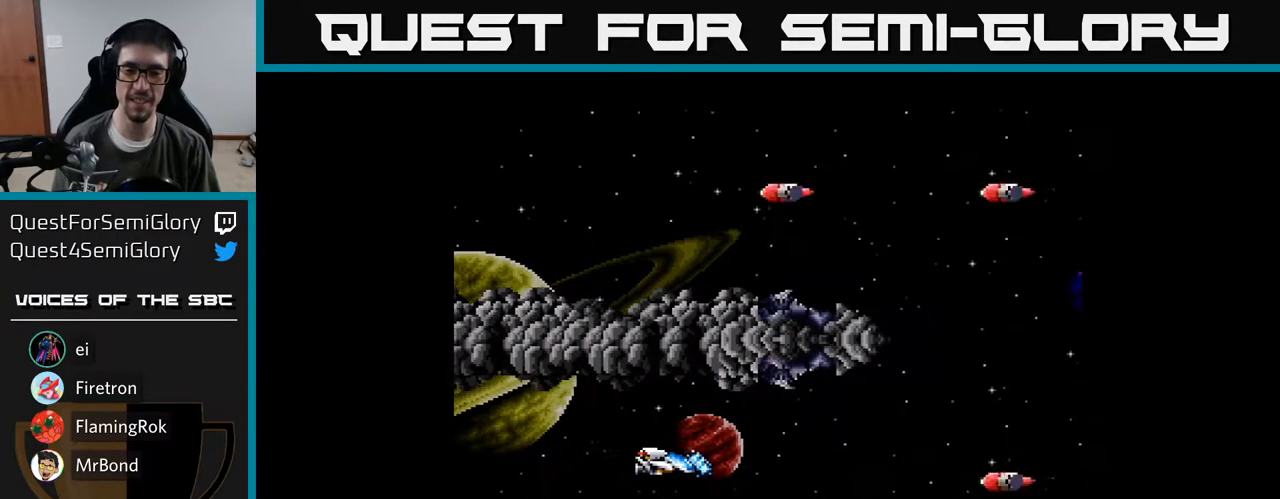
{"buttons": [], "right_stick": "center", "events": [[33, "DPAD_RIGHT", "up"], [50, "DPAD_UP", "up"], [167, "A", "up"], [400, "A", "down"], [467, "A", "up"]]}
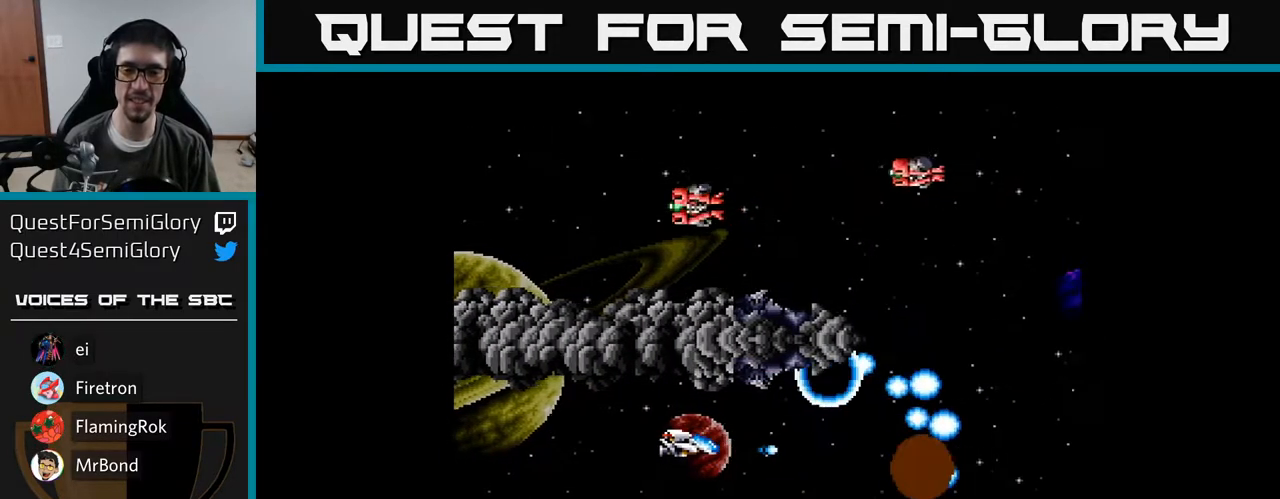
{"buttons": ["DPAD_RIGHT"], "right_stick": "center", "events": [[50, "A", "down"], [133, "A", "up"], [233, "A", "down"], [317, "A", "up"], [400, "A", "down"], [433, "DPAD_RIGHT", "down"], [500, "A", "up"]]}
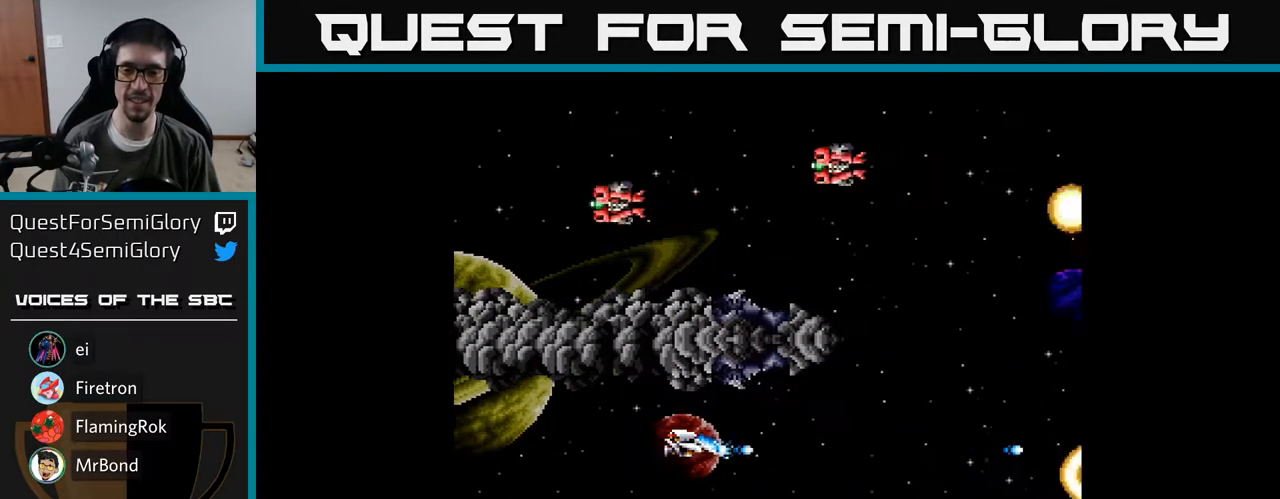
{"buttons": ["A", "DPAD_RIGHT"], "right_stick": "center", "events": [[83, "A", "down"], [200, "A", "up"], [283, "A", "down"], [383, "A", "up"], [483, "A", "down"]]}
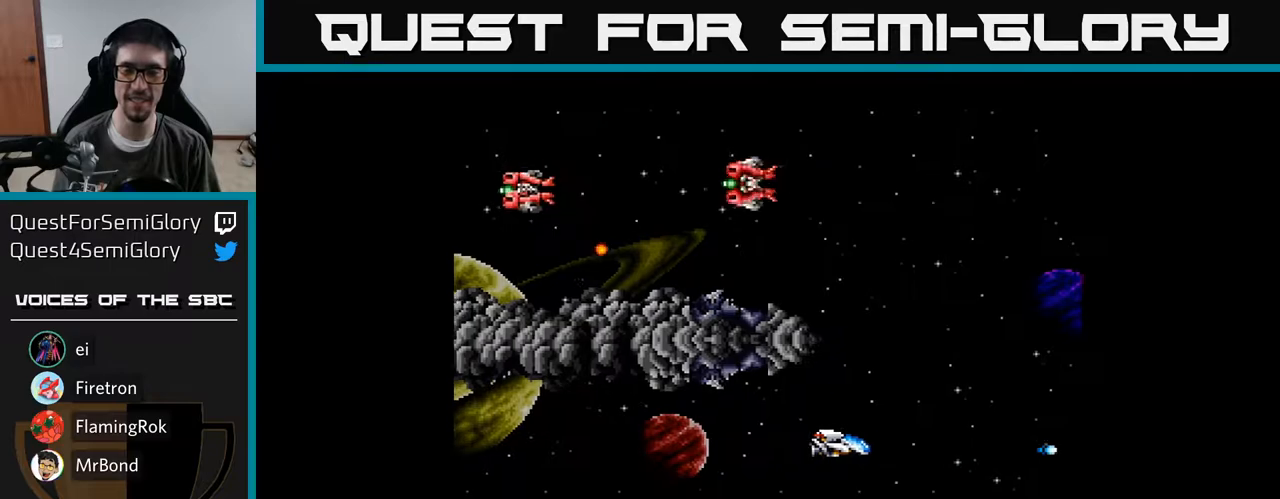
{"buttons": ["DPAD_UP"], "right_stick": "center", "events": [[83, "A", "up"], [117, "DPAD_UP", "down"], [183, "A", "down"], [217, "DPAD_RIGHT", "up"], [267, "A", "up"], [350, "A", "down"], [417, "A", "up"]]}